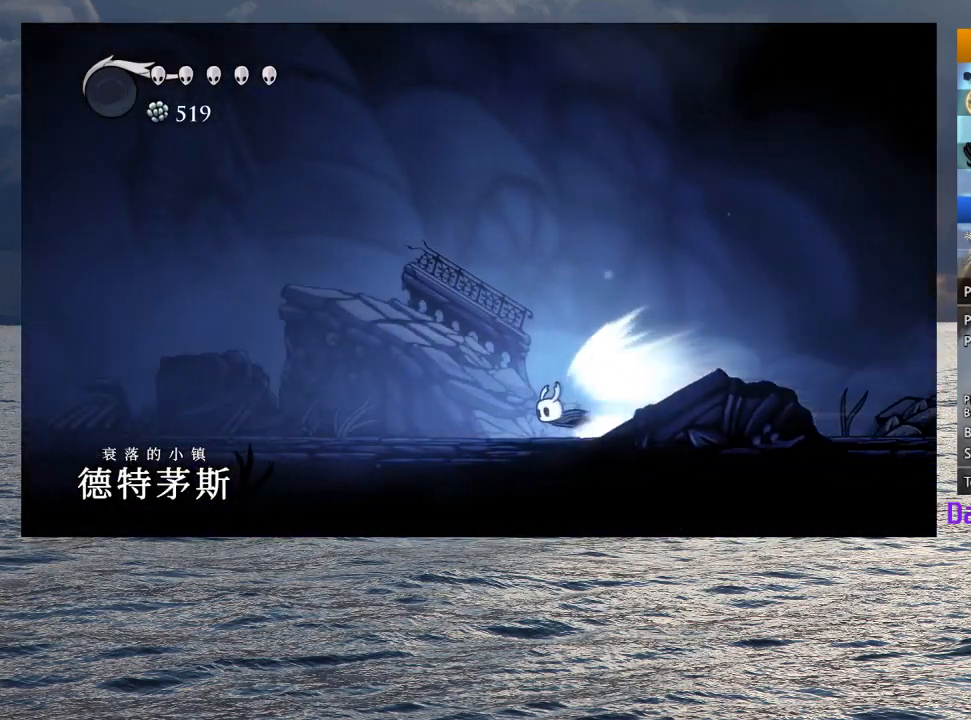
Gameplay with a controller (PlayStation layout); each line is a JSON object with the inputs held at the frame after it. "button_events" lists button changes between this image and that frame as [ms after this image, input, new state], when the widget could be followed in between (sticks are given only as held states).
{"buttons": [], "left_stick": "center", "right_stick": "center", "button_events": []}
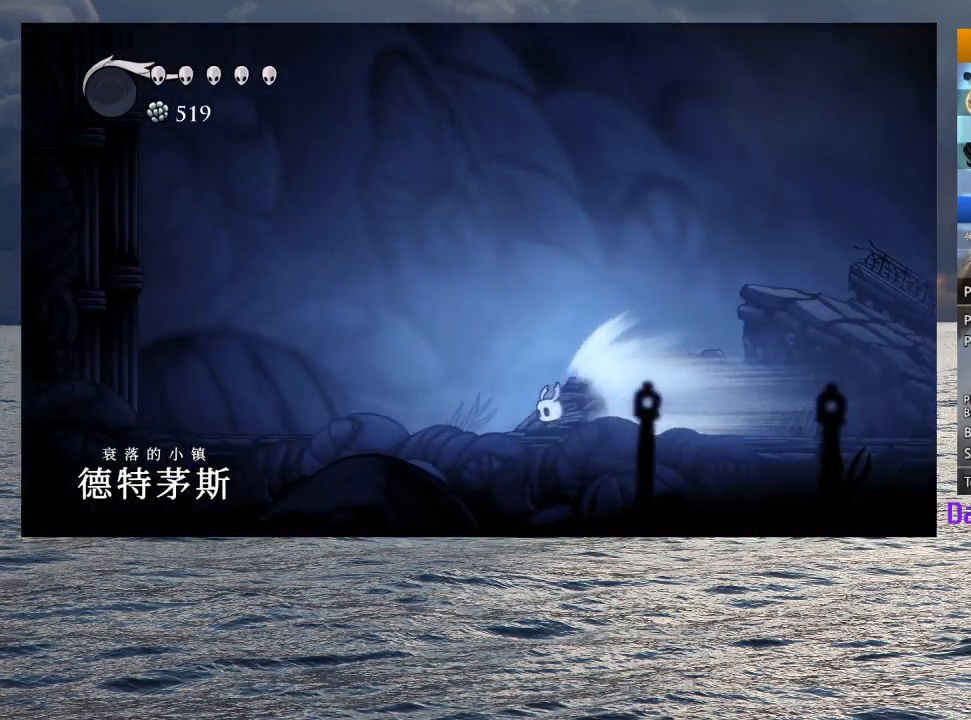
{"buttons": [], "left_stick": "center", "right_stick": "center", "button_events": [[283, "L2", "down"], [450, "L2", "up"]]}
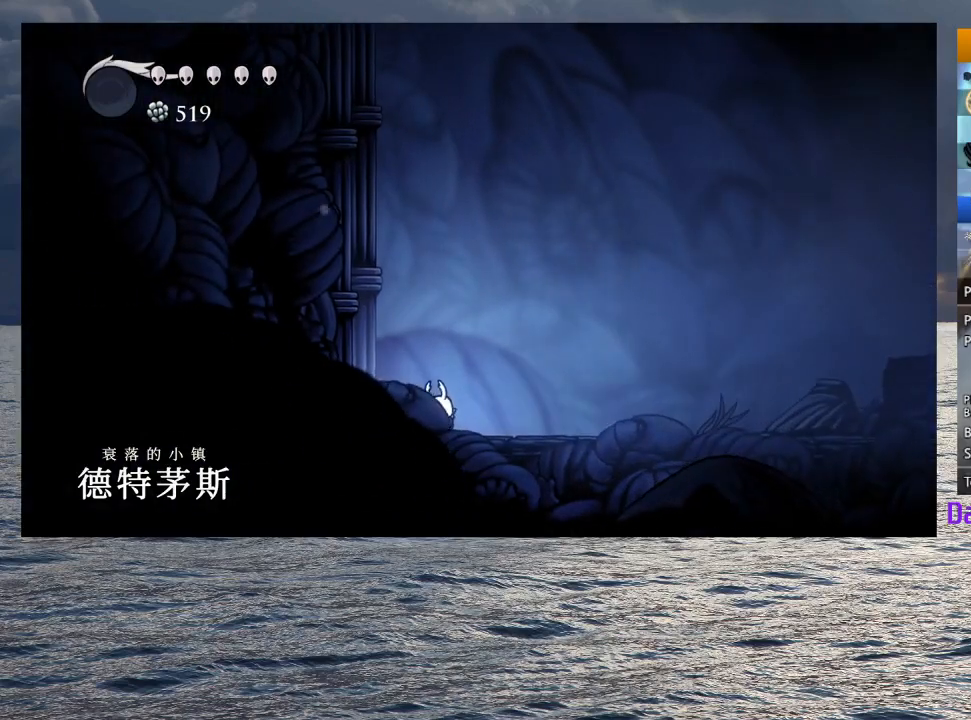
{"buttons": ["CROSS"], "left_stick": "left", "right_stick": "center", "button_events": [[367, "CROSS", "down"]]}
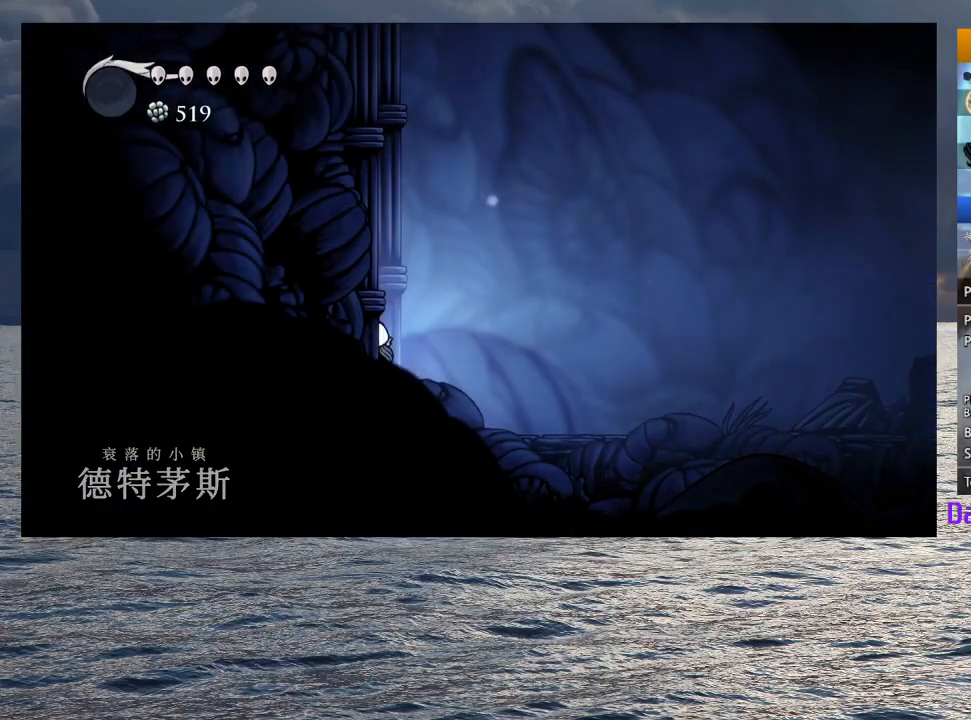
{"buttons": ["CROSS"], "left_stick": "left", "right_stick": "center", "button_events": [[200, "CROSS", "up"], [250, "CROSS", "down"]]}
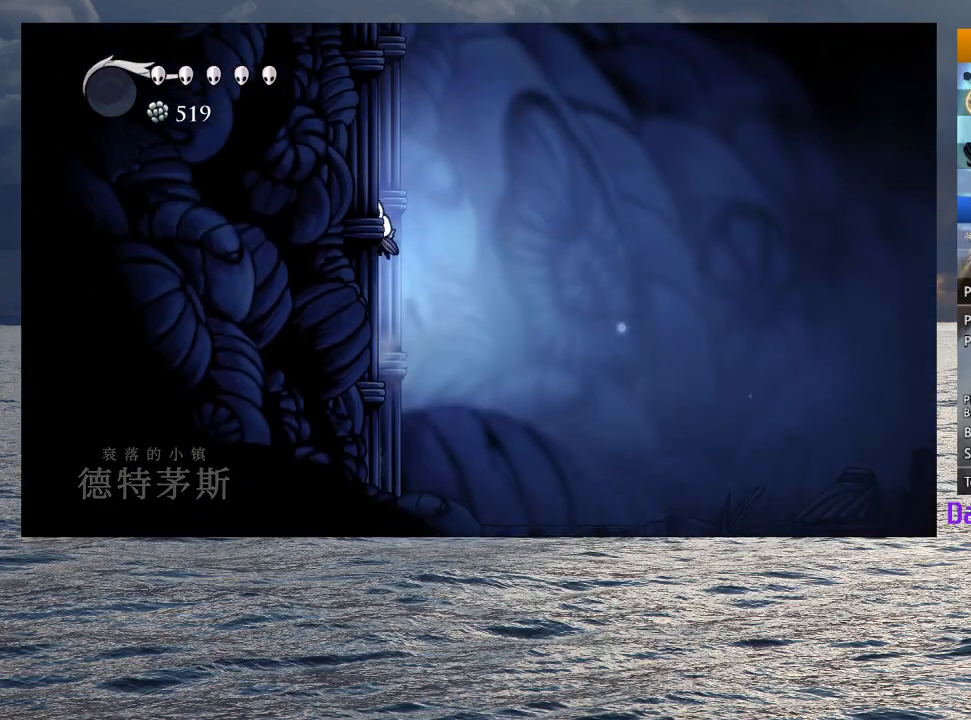
{"buttons": ["CROSS"], "left_stick": "left", "right_stick": "center", "button_events": [[67, "CROSS", "up"], [117, "CROSS", "down"], [433, "CROSS", "up"], [483, "CROSS", "down"]]}
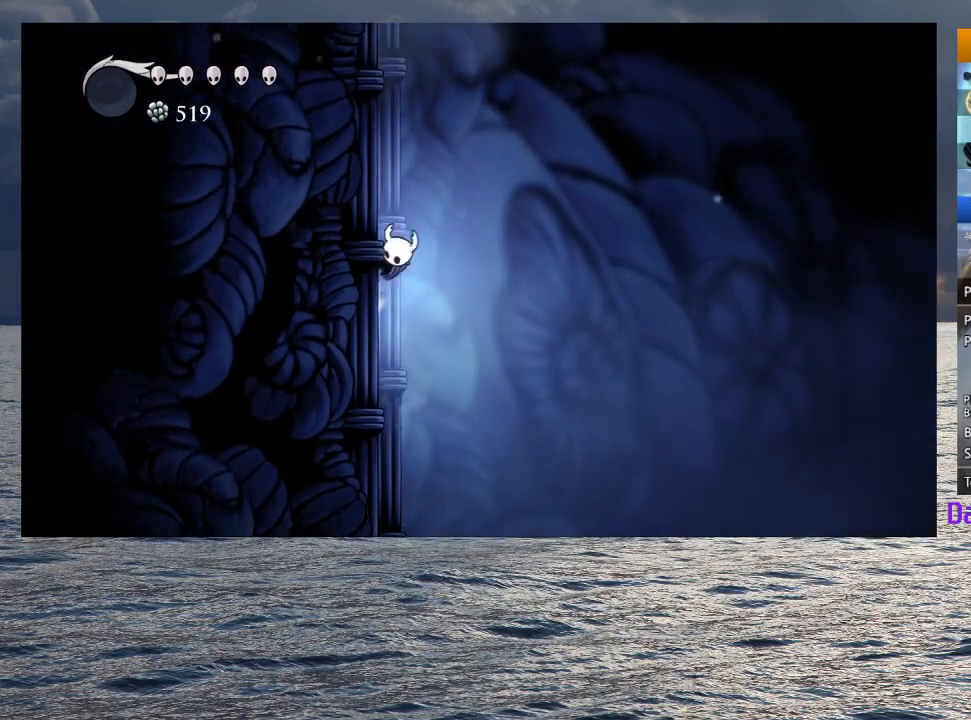
{"buttons": ["CROSS"], "left_stick": "left", "right_stick": "center", "button_events": [[300, "CROSS", "up"], [350, "CROSS", "down"]]}
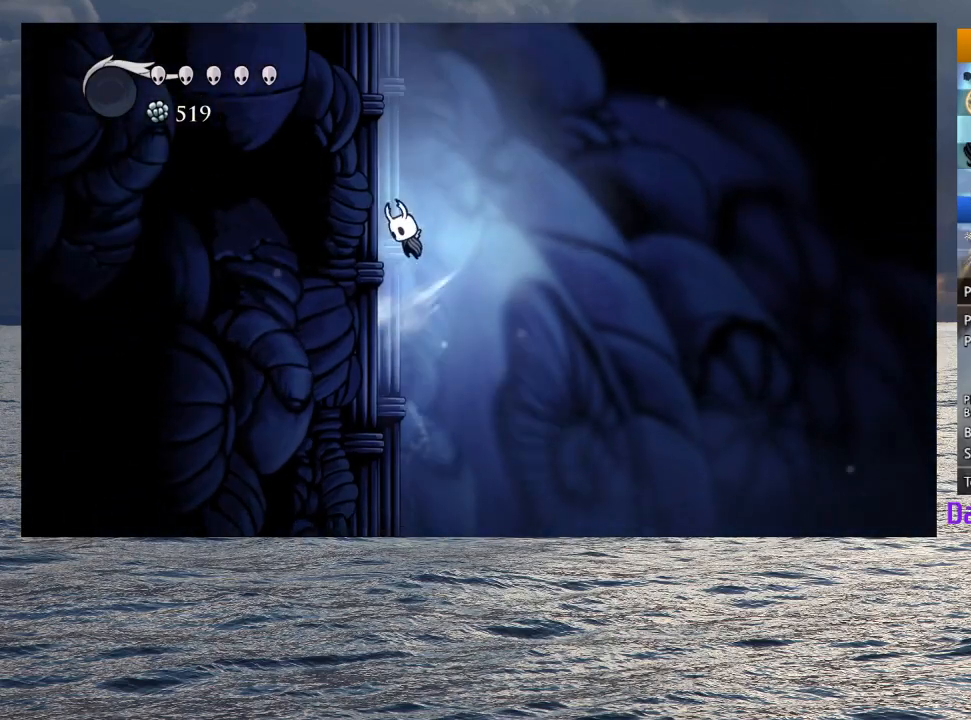
{"buttons": [], "left_stick": "left", "right_stick": "center", "button_events": [[150, "CROSS", "up"], [217, "CROSS", "down"], [483, "CROSS", "up"]]}
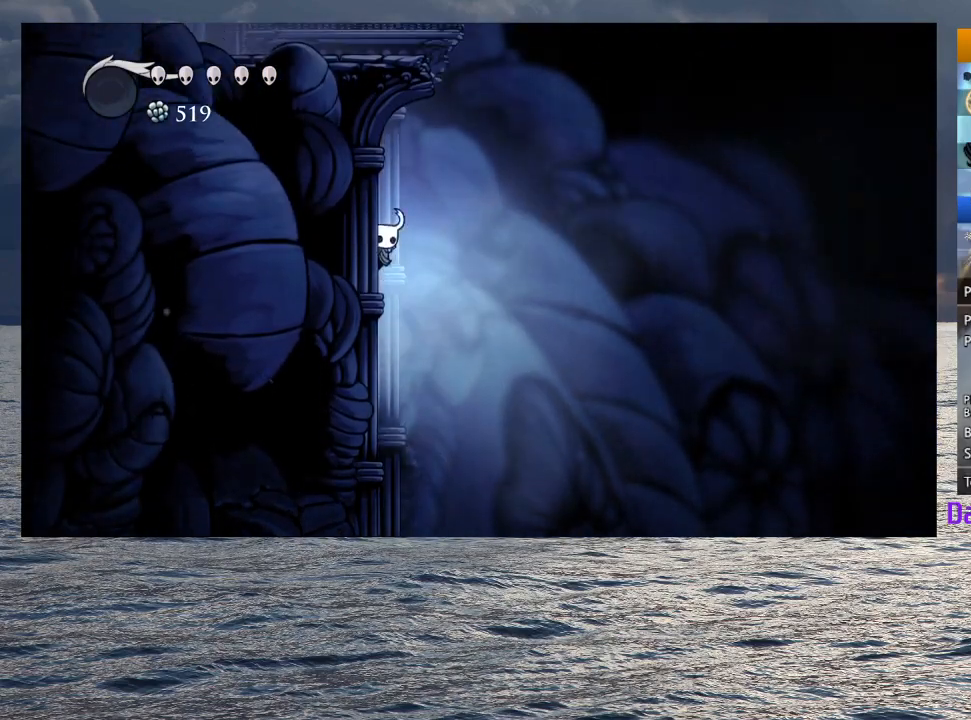
{"buttons": ["CROSS"], "left_stick": "right", "right_stick": "center", "button_events": [[33, "CROSS", "down"], [283, "CROSS", "up"], [383, "CROSS", "down"]]}
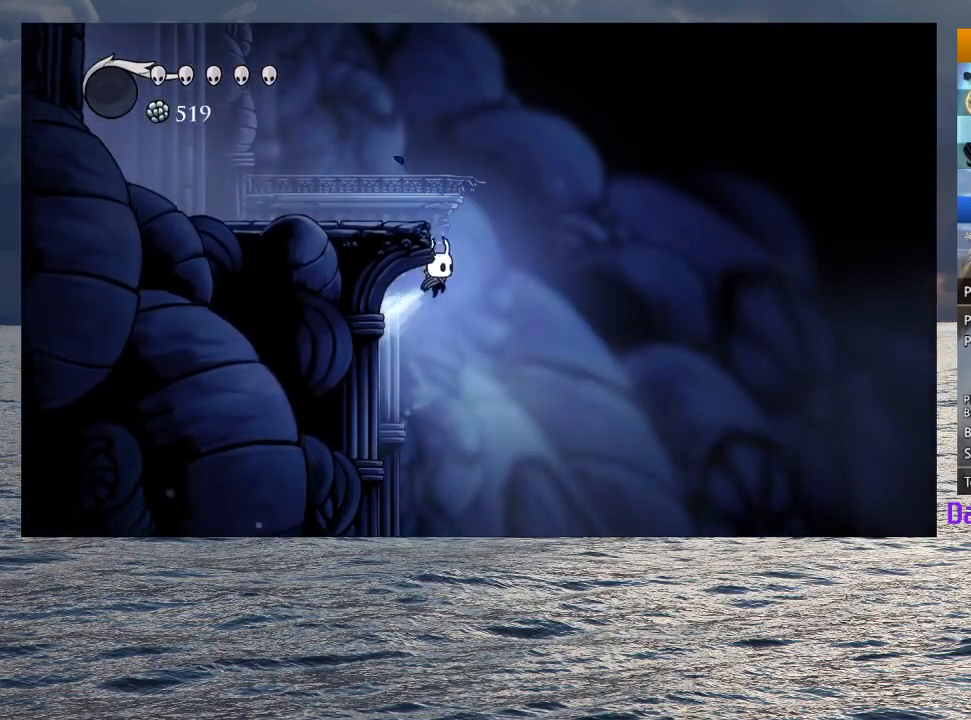
{"buttons": ["CROSS"], "left_stick": "up-left", "right_stick": "center", "button_events": [[100, "CROSS", "up"], [167, "CROSS", "down"]]}
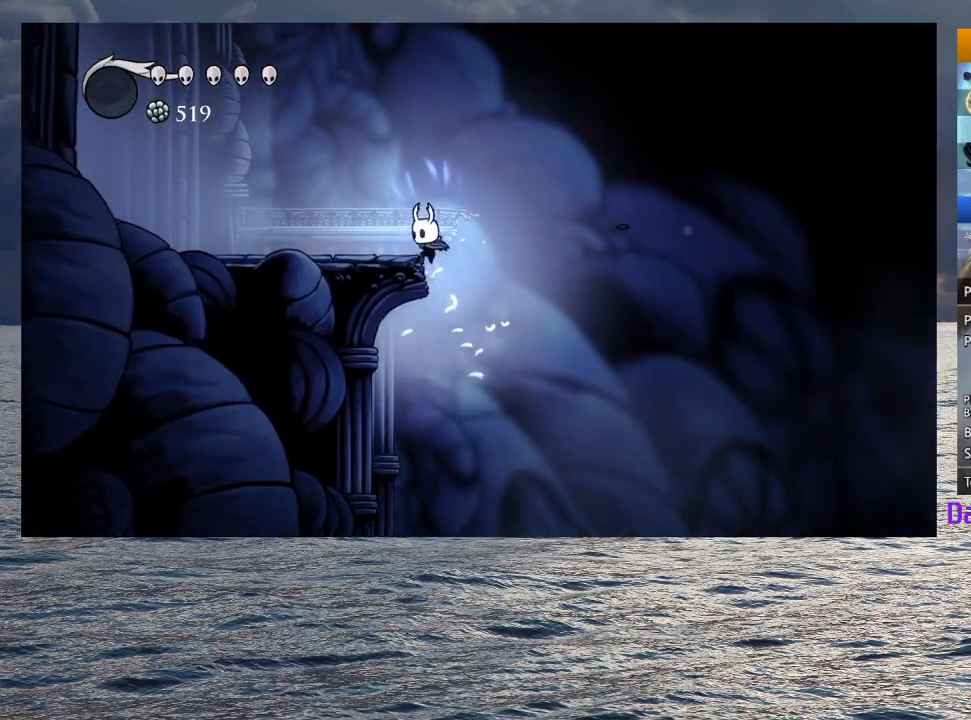
{"buttons": ["L2"], "left_stick": "up-left", "right_stick": "center", "button_events": [[100, "CROSS", "up"], [300, "L2", "down"]]}
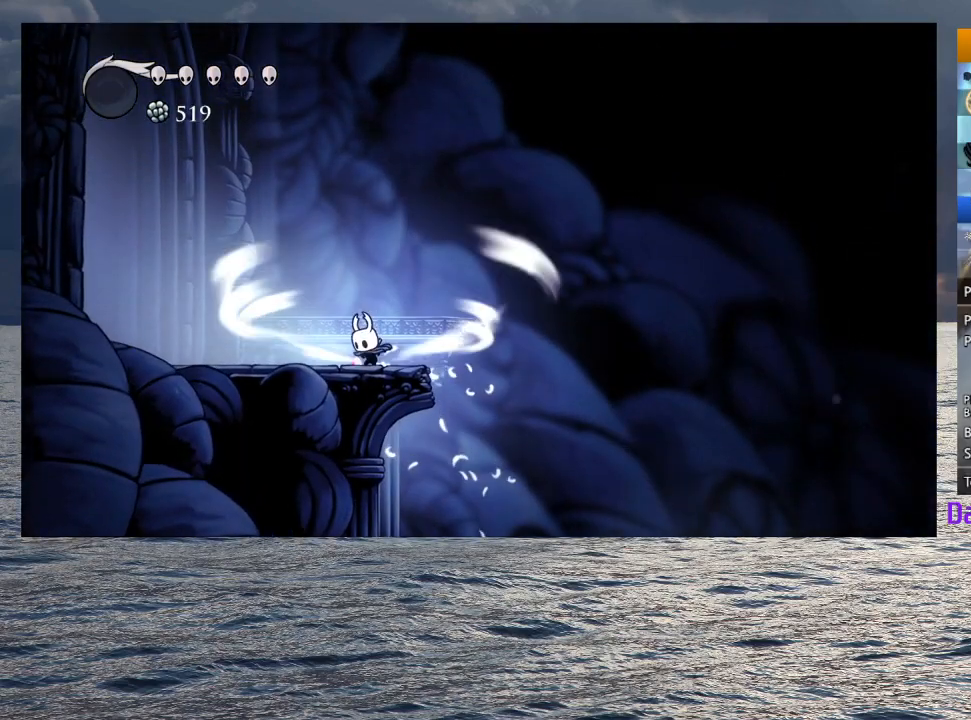
{"buttons": ["L2"], "left_stick": "center", "right_stick": "center", "button_events": []}
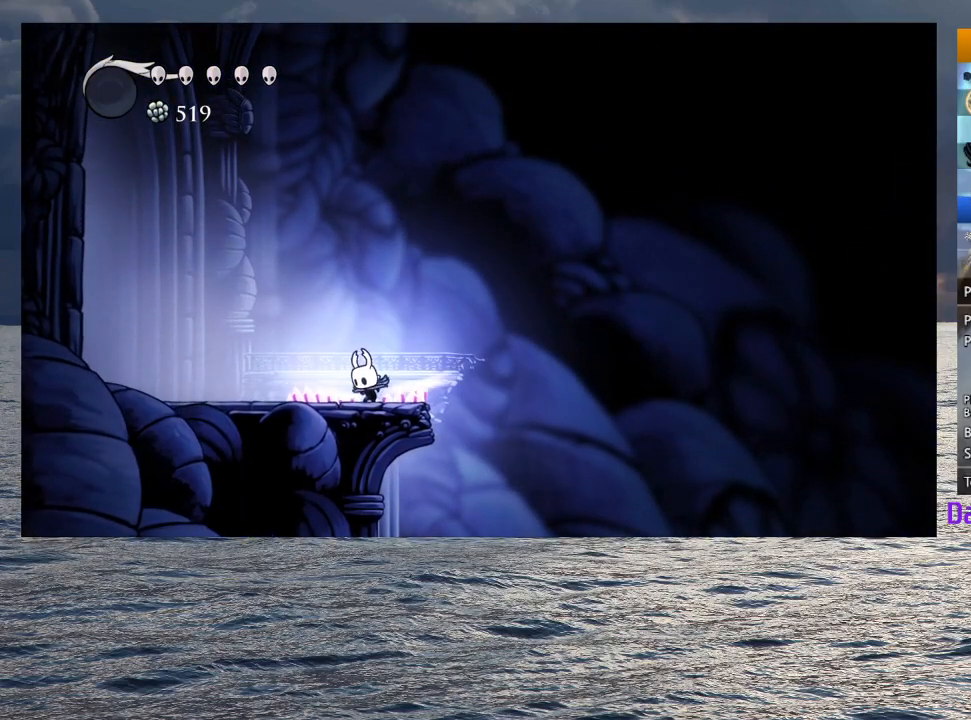
{"buttons": [], "left_stick": "center", "right_stick": "center", "button_events": [[133, "L2", "up"]]}
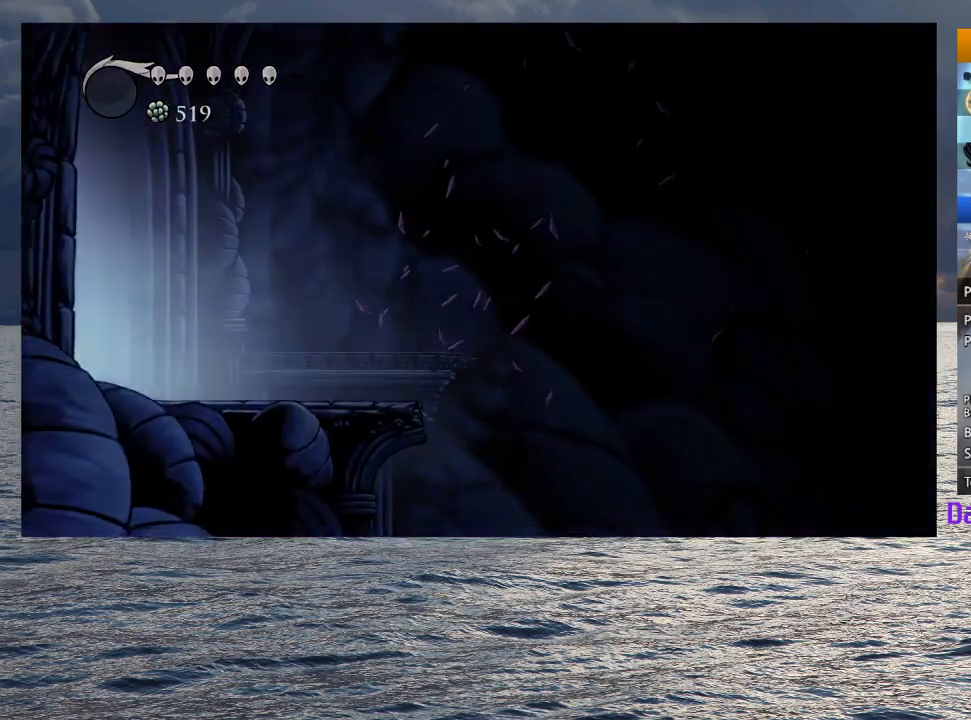
{"buttons": [], "left_stick": "center", "right_stick": "center", "button_events": []}
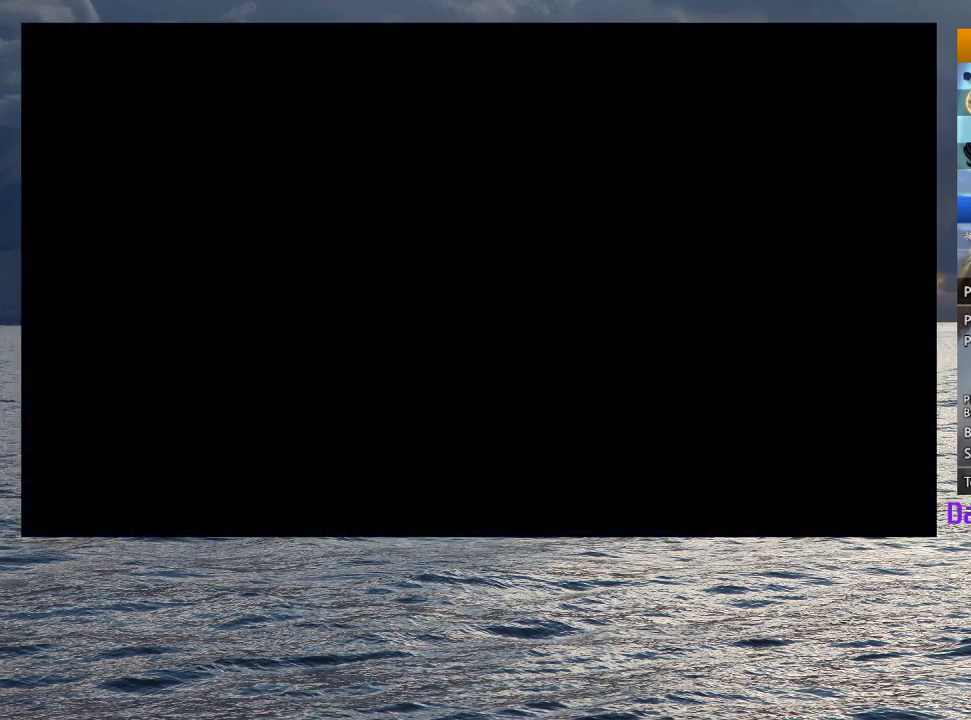
{"buttons": [], "left_stick": "center", "right_stick": "center", "button_events": []}
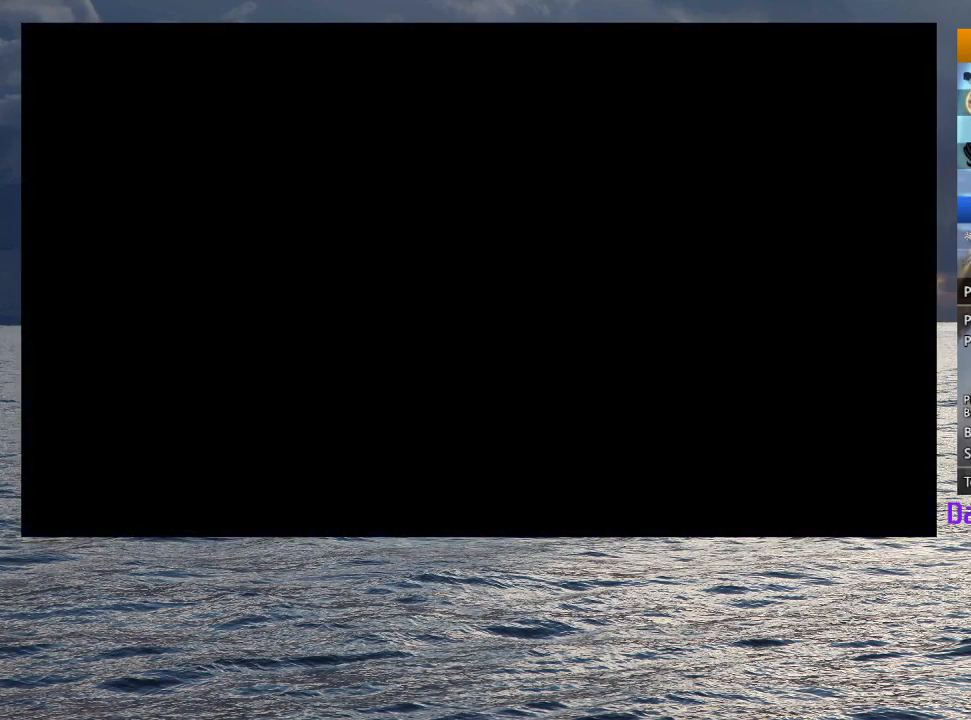
{"buttons": [], "left_stick": "center", "right_stick": "center", "button_events": []}
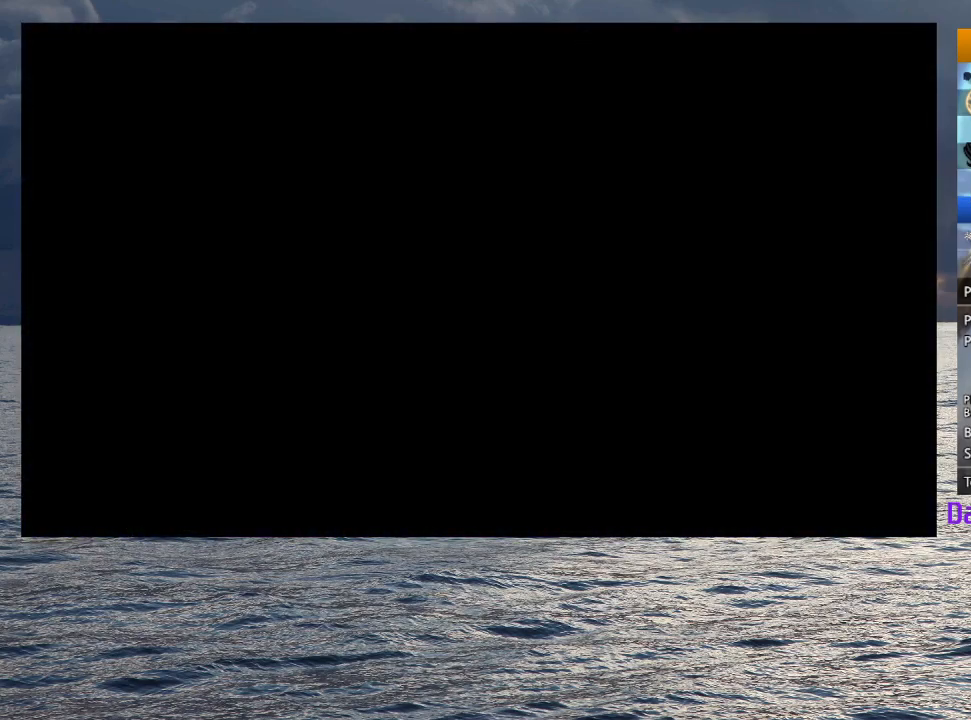
{"buttons": [], "left_stick": "center", "right_stick": "center", "button_events": []}
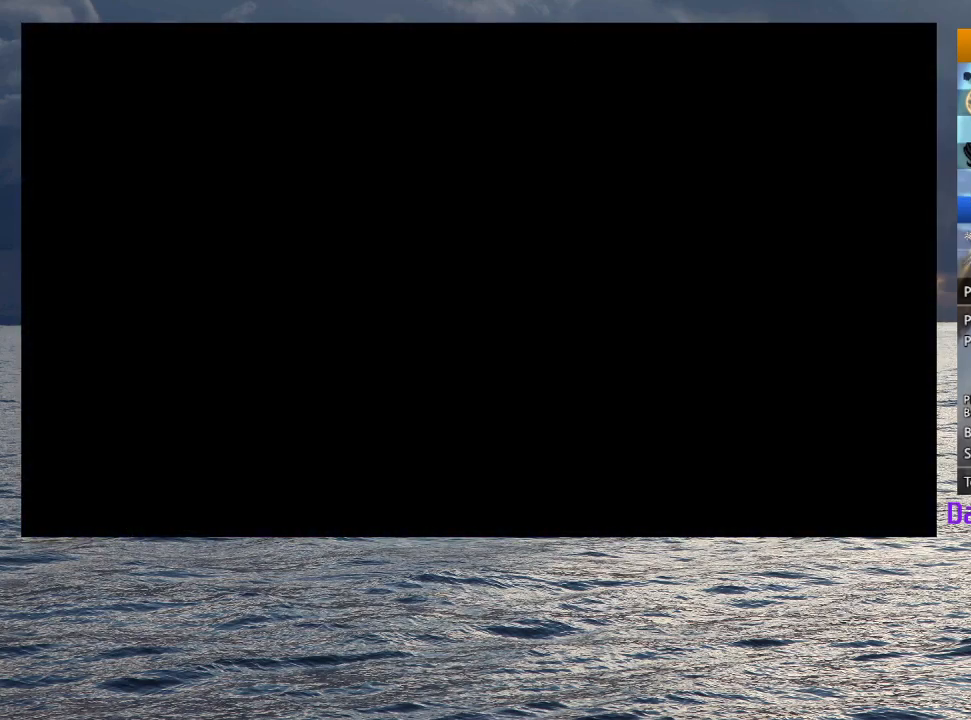
{"buttons": [], "left_stick": "center", "right_stick": "center", "button_events": []}
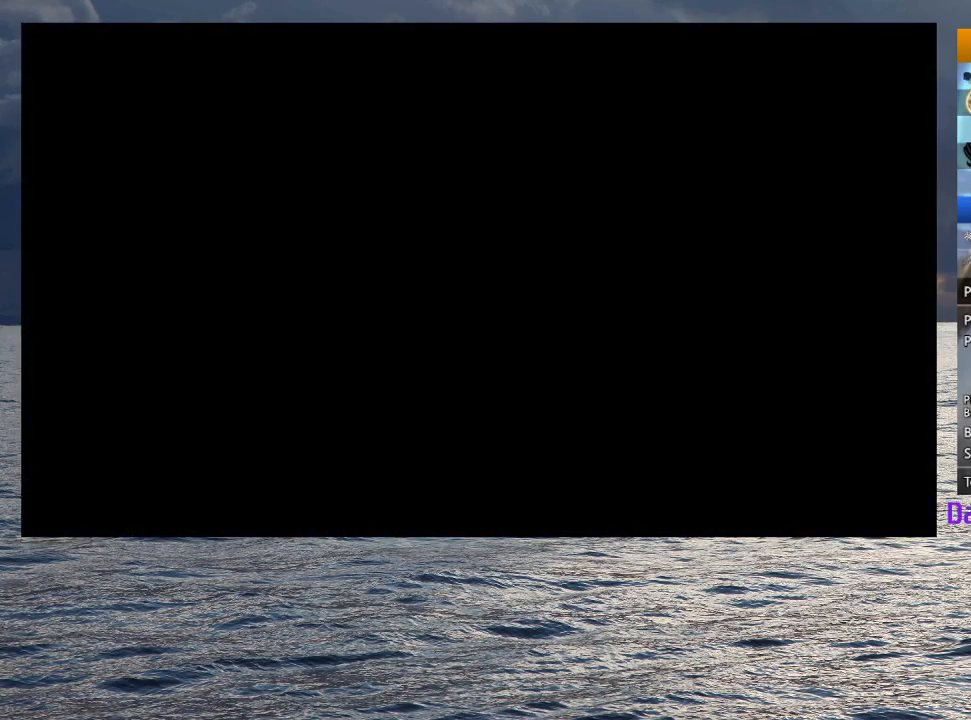
{"buttons": [], "left_stick": "center", "right_stick": "center", "button_events": []}
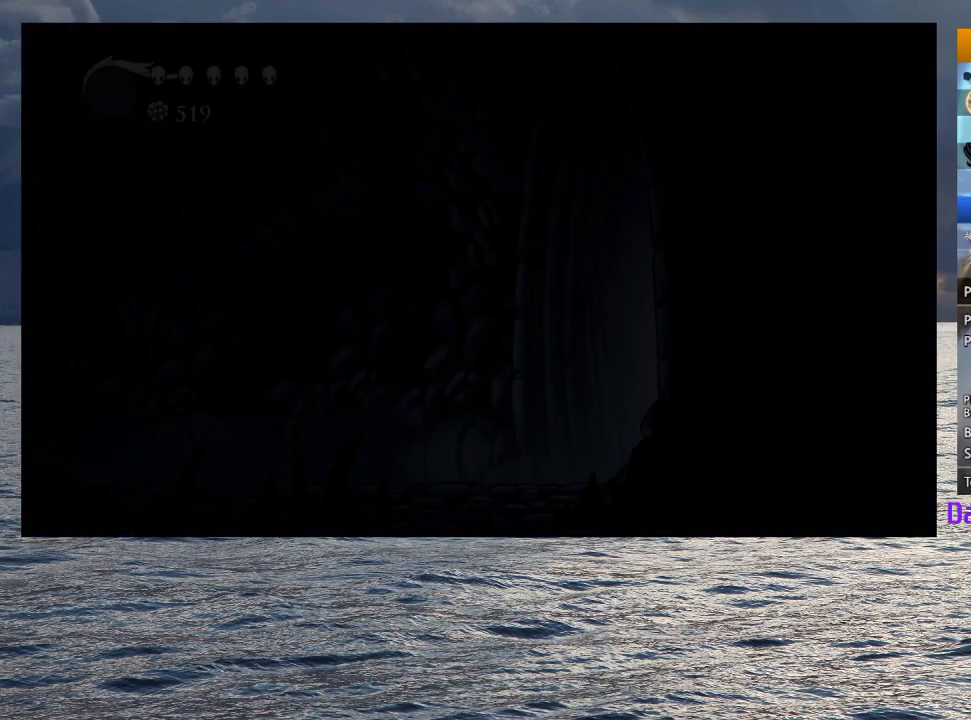
{"buttons": [], "left_stick": "center", "right_stick": "center", "button_events": []}
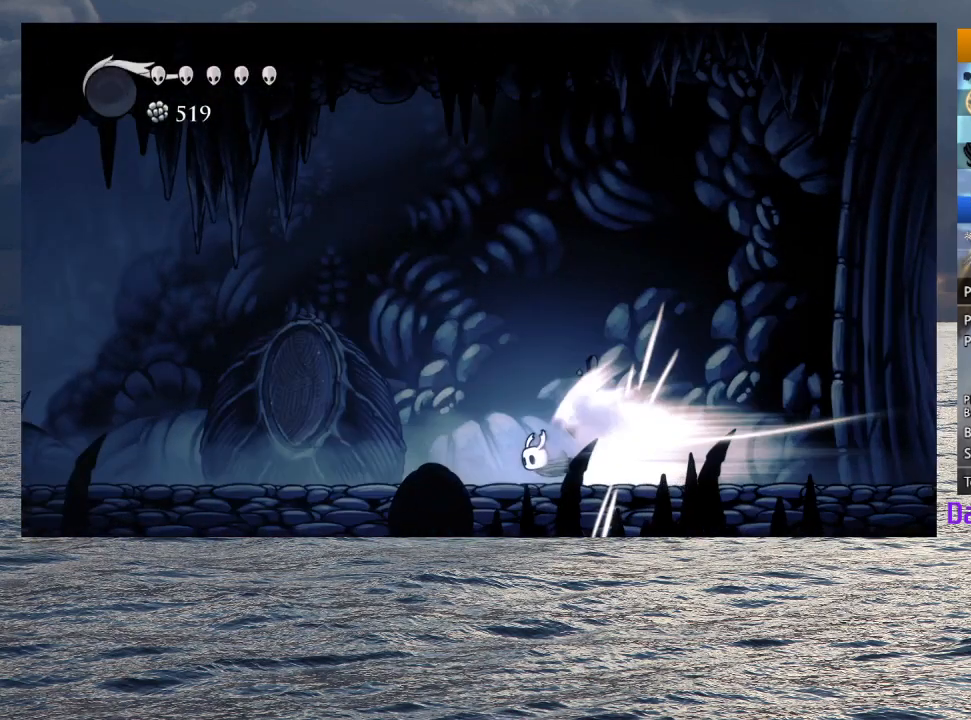
{"buttons": [], "left_stick": "center", "right_stick": "center", "button_events": []}
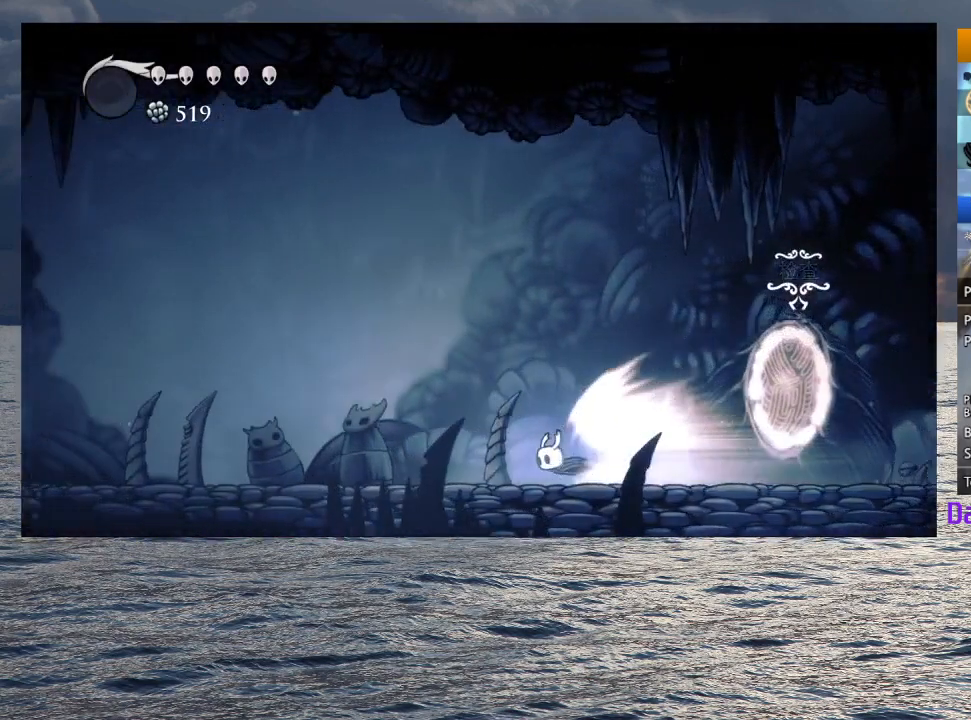
{"buttons": ["L2"], "left_stick": "center", "right_stick": "center", "button_events": [[333, "L2", "down"]]}
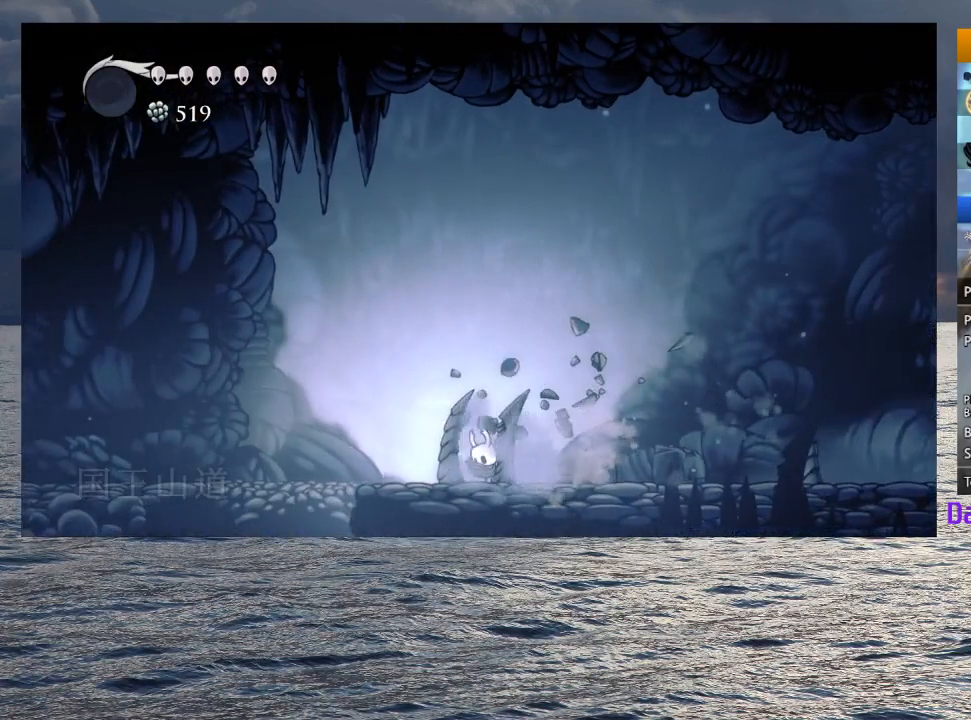
{"buttons": [], "left_stick": "left", "right_stick": "center", "button_events": [[17, "L2", "up"]]}
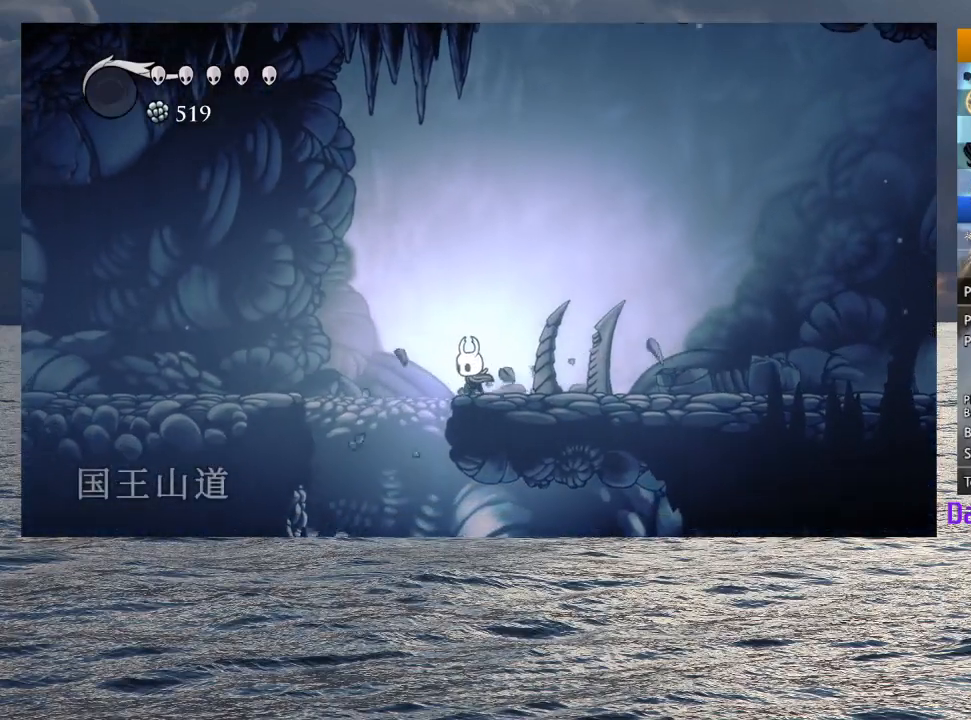
{"buttons": [], "left_stick": "right", "right_stick": "center", "button_events": []}
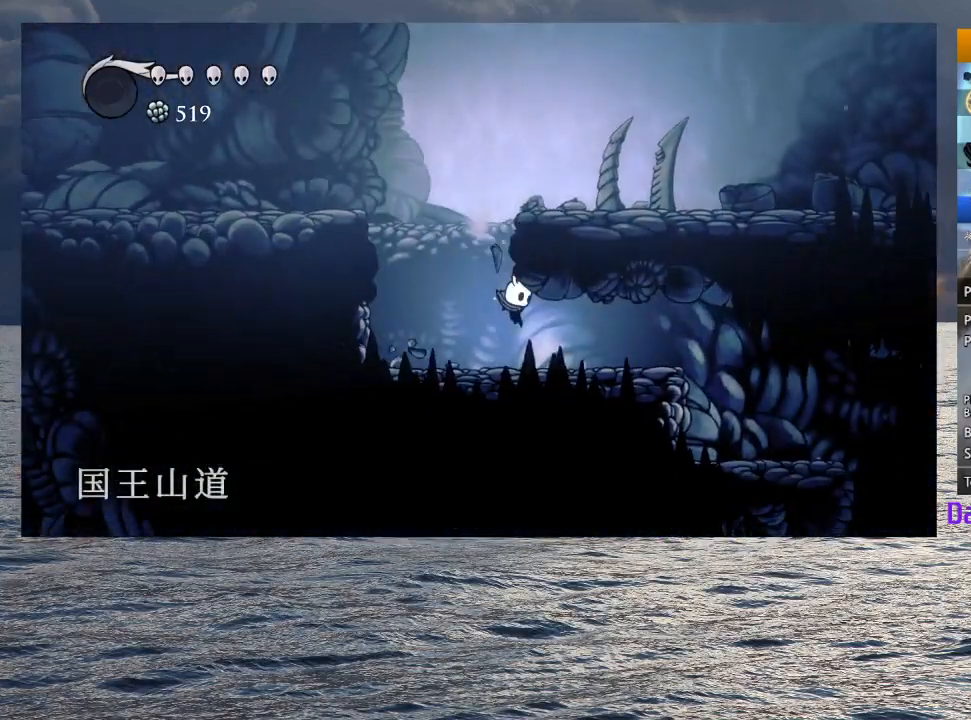
{"buttons": [], "left_stick": "right", "right_stick": "center", "button_events": [[83, "R2", "down"], [267, "R2", "up"]]}
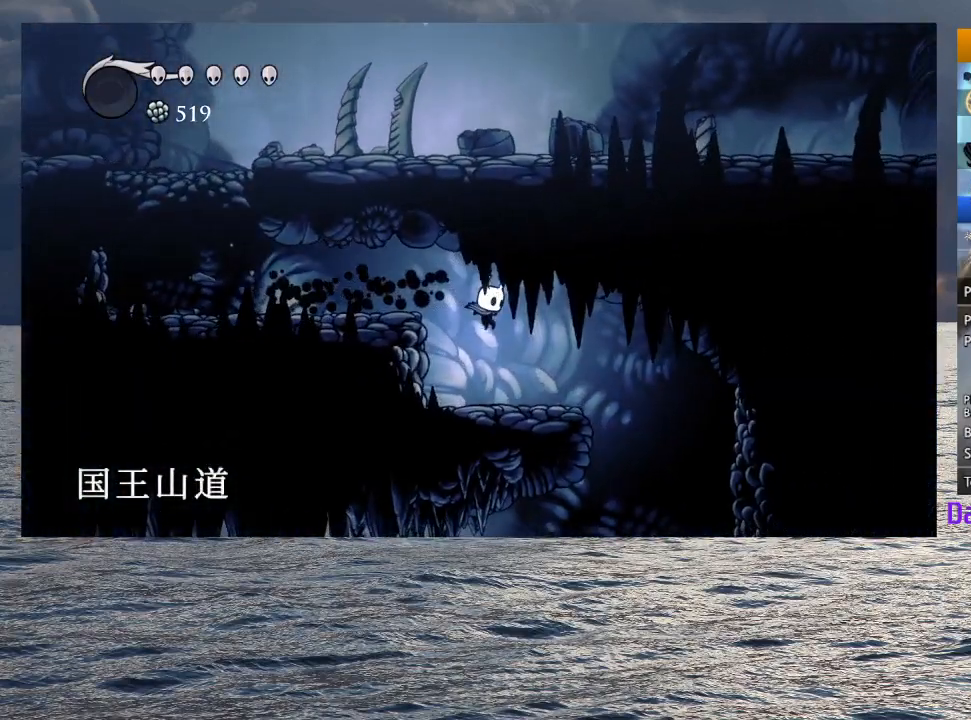
{"buttons": [], "left_stick": "down-right", "right_stick": "center", "button_events": []}
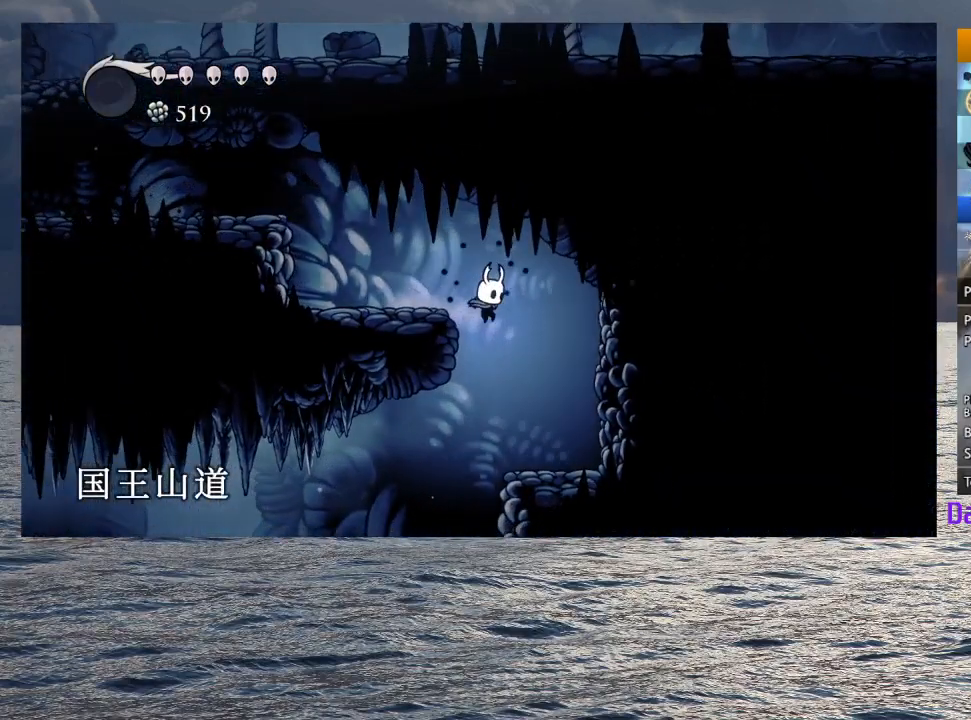
{"buttons": [], "left_stick": "left", "right_stick": "center", "button_events": []}
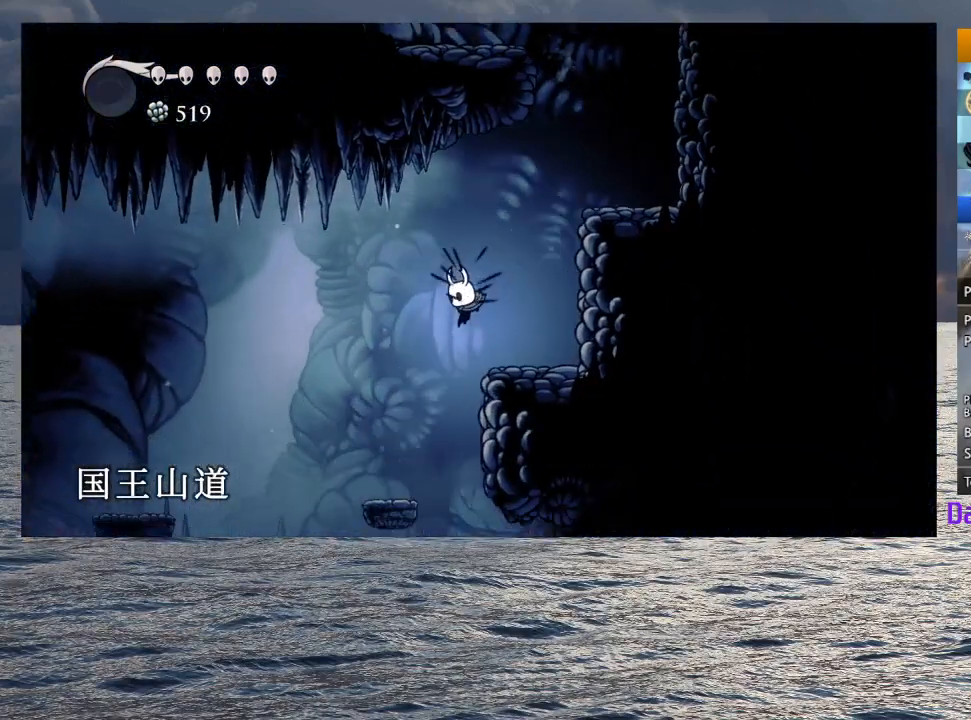
{"buttons": [], "left_stick": "center", "right_stick": "center", "button_events": [[167, "CROSS", "down"], [267, "CROSS", "up"]]}
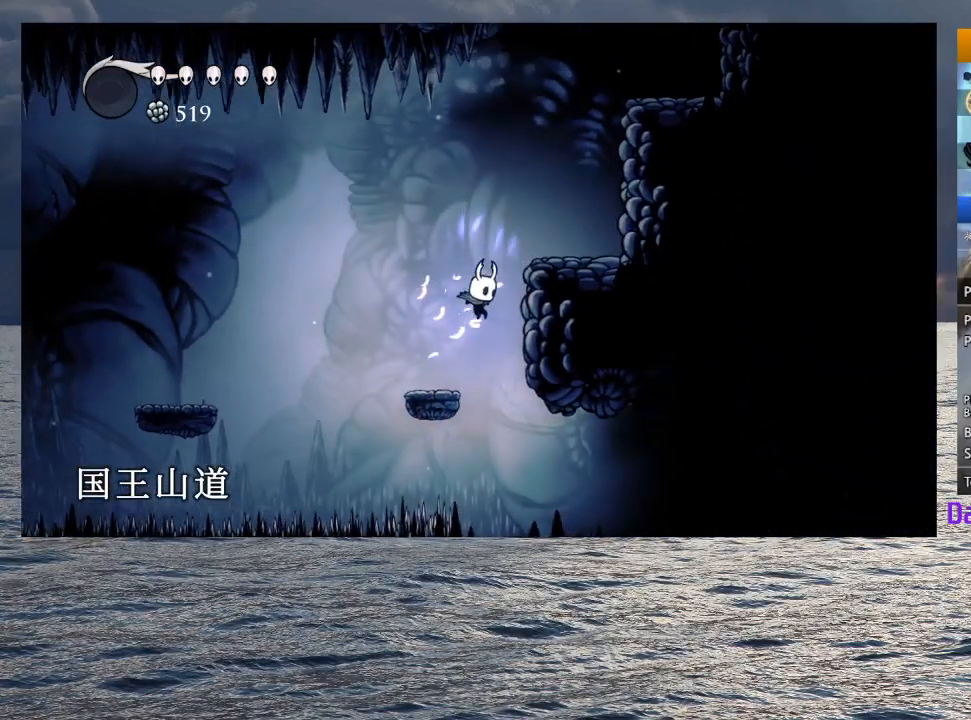
{"buttons": [], "left_stick": "right", "right_stick": "center", "button_events": []}
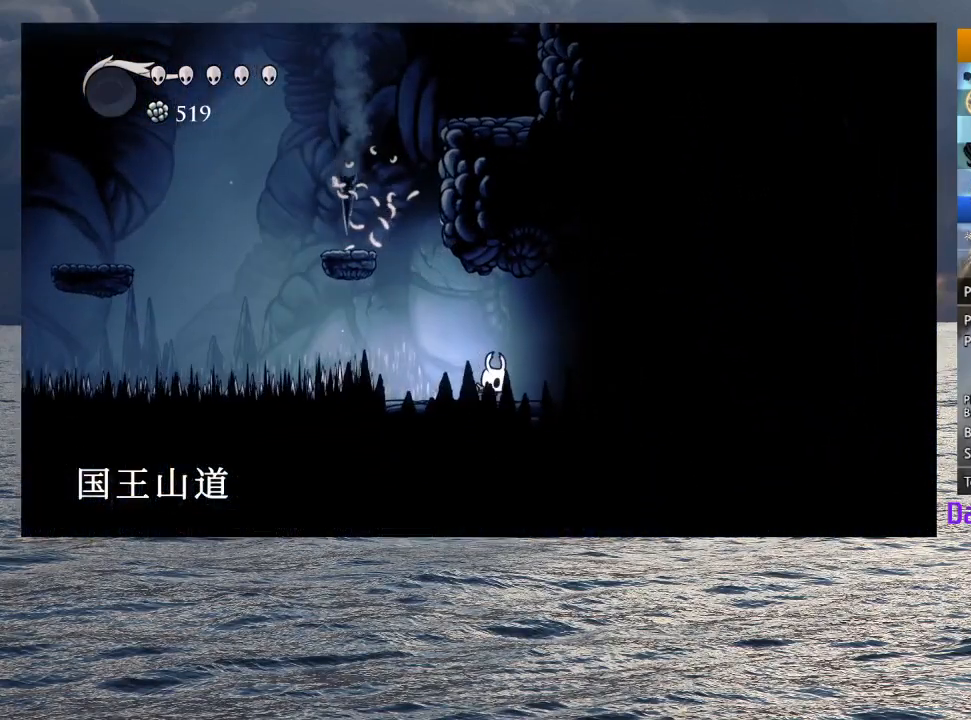
{"buttons": ["L2"], "left_stick": "center", "right_stick": "center", "button_events": [[33, "L2", "down"]]}